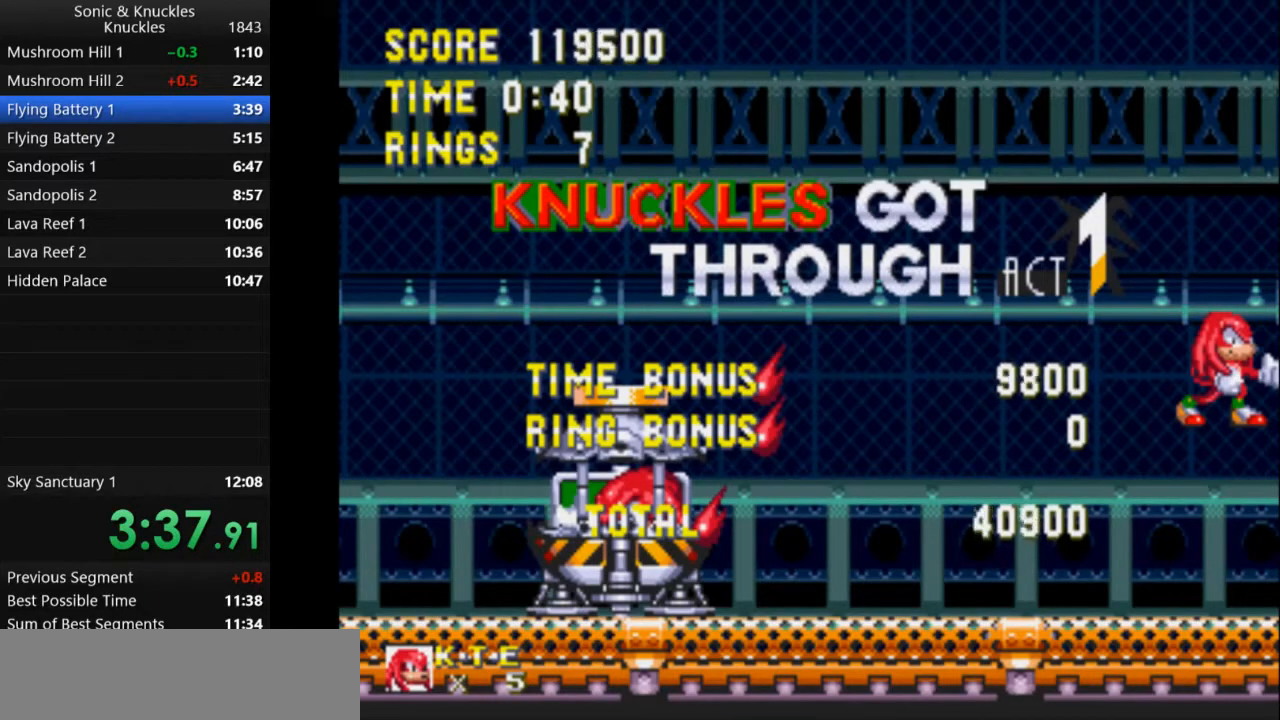
Gameplay with keyboard; each line is a JSON object with the keys held at the frame after it. "events" lists presses ("down") and releases ("up") of "c", "down", "left", "q", "right", "space", "up", "x" and "z" between this image and that frame as [ms after this image, input, new state], when the widget could be followed in between. No other keys are recorded. Mouse input is not recorded.
{"keys": ["down"], "events": [[167, "down", "down"]]}
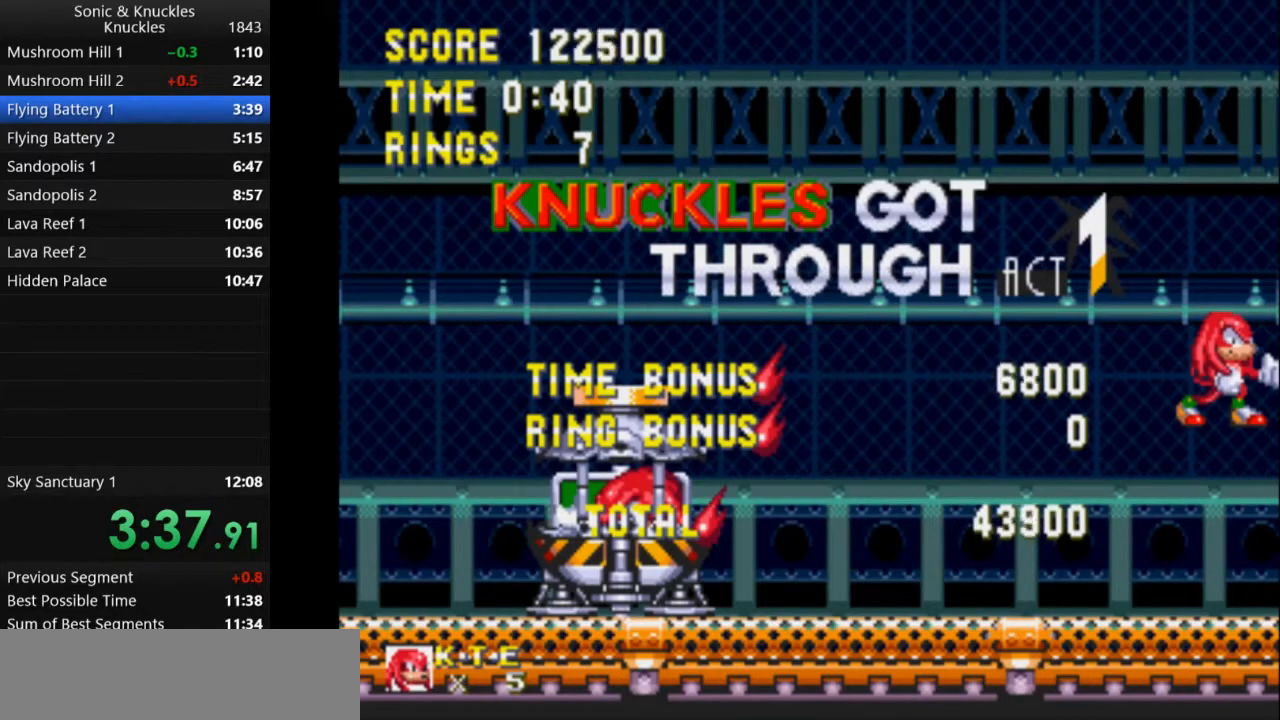
{"keys": ["down"], "events": []}
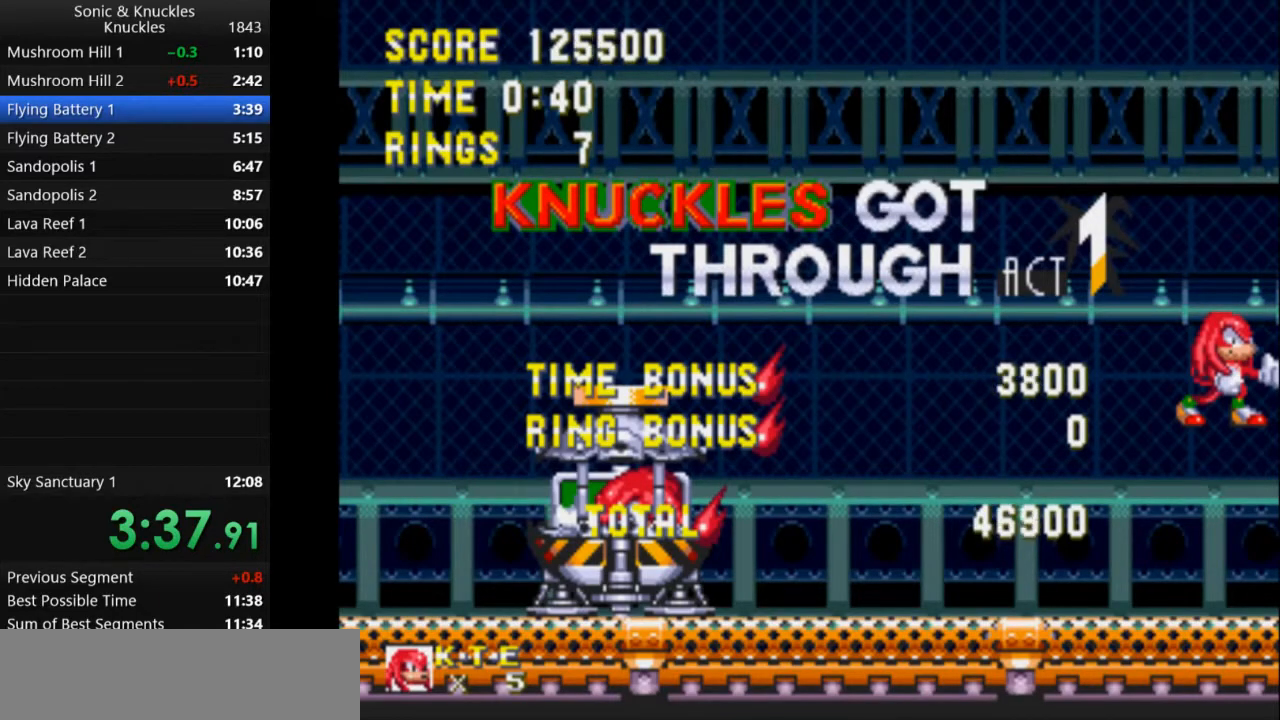
{"keys": ["down"], "events": []}
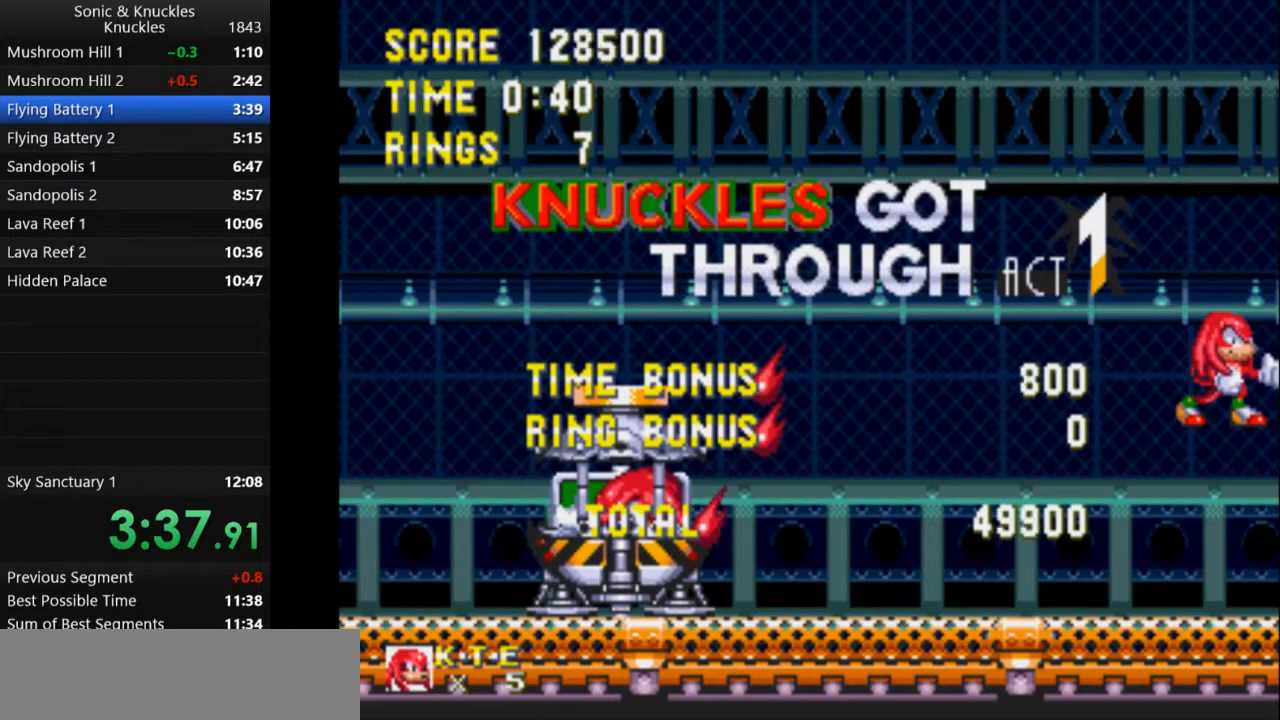
{"keys": ["down"], "events": []}
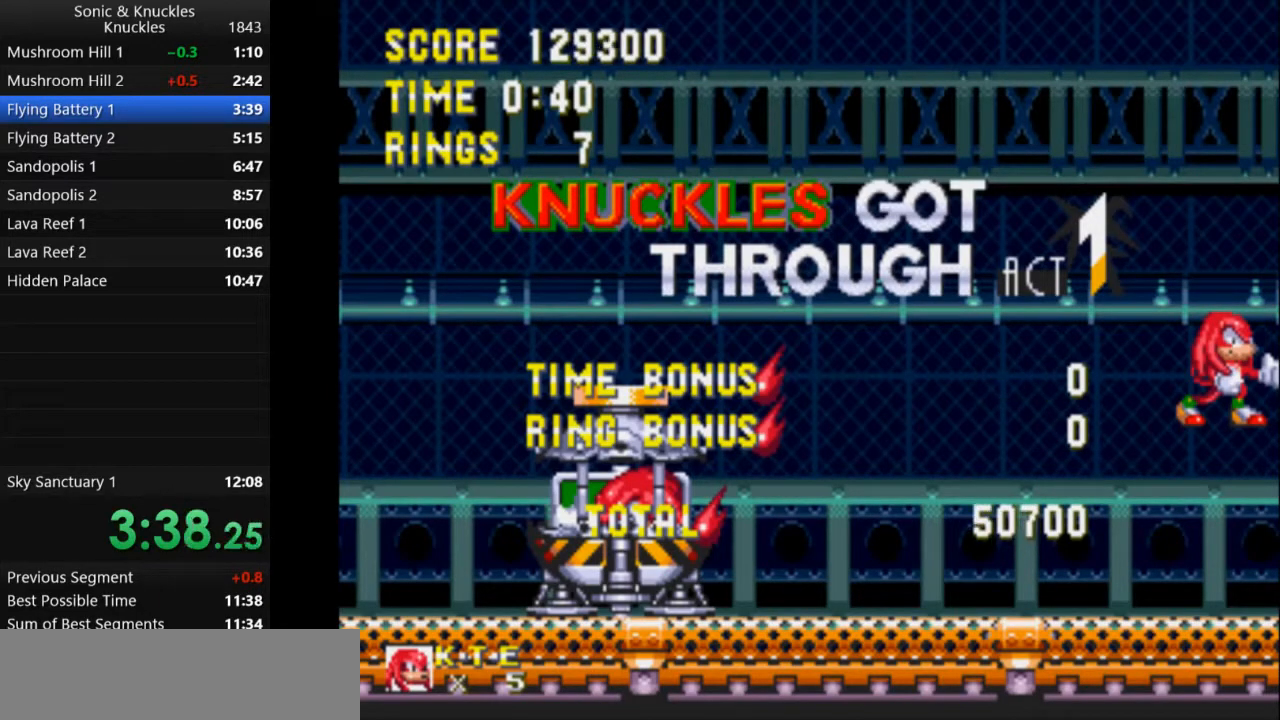
{"keys": ["down"], "events": []}
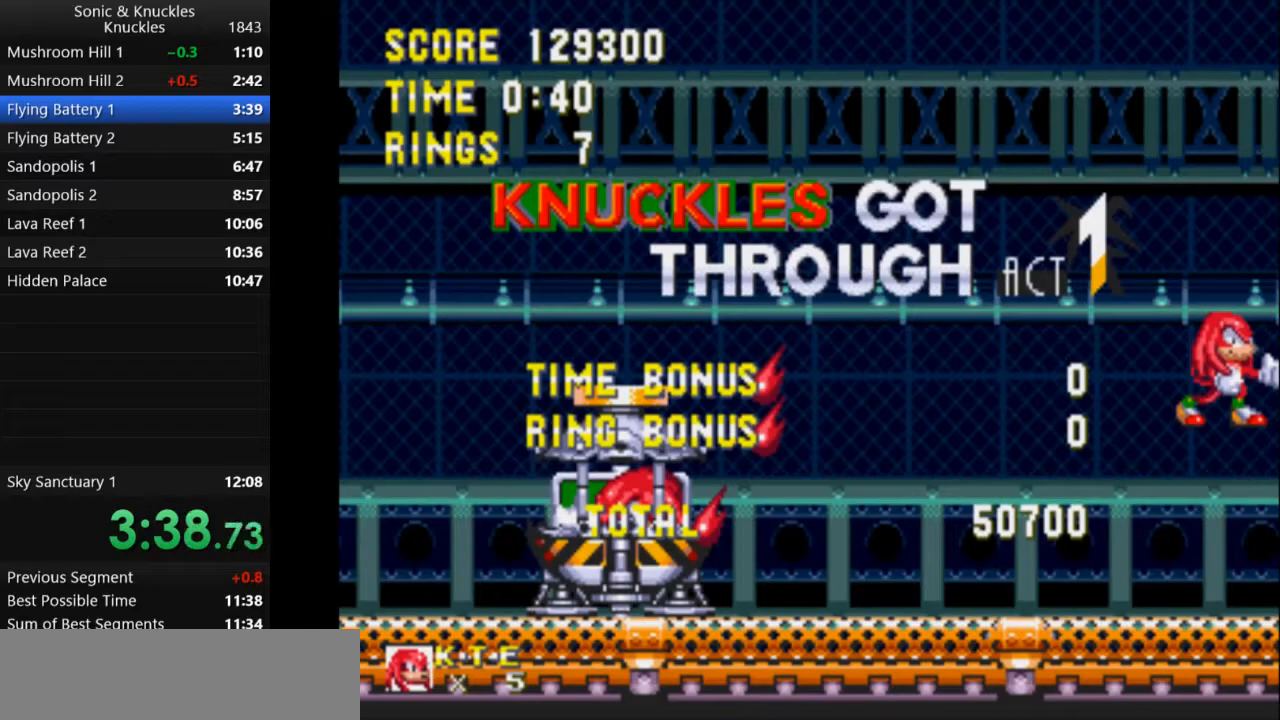
{"keys": ["down"], "events": []}
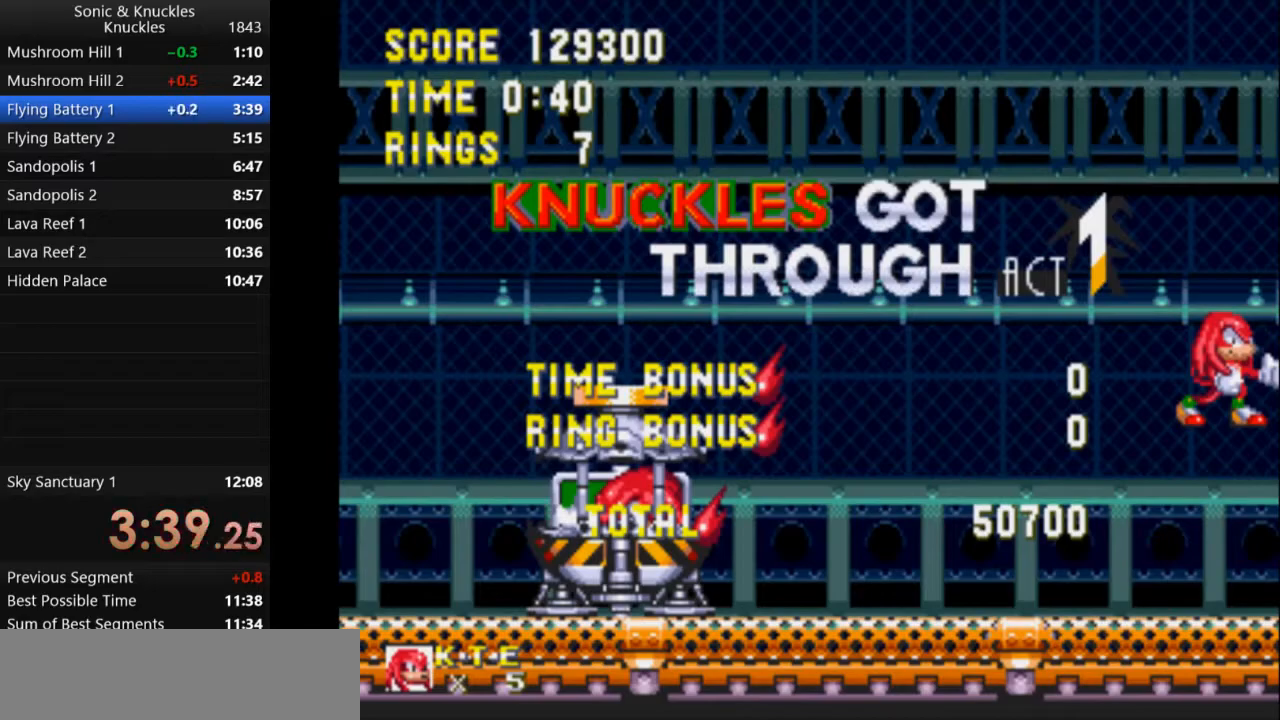
{"keys": ["down"], "events": []}
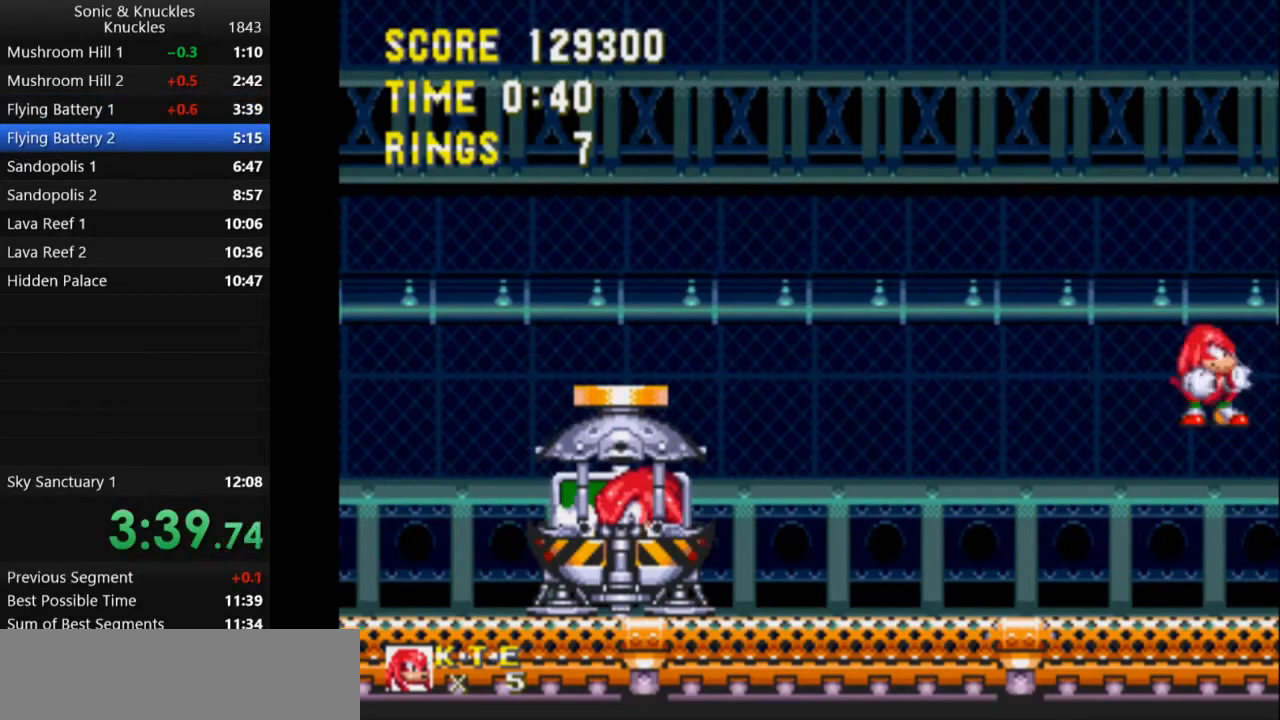
{"keys": ["down"], "events": [[217, "x", "down"], [317, "x", "up"]]}
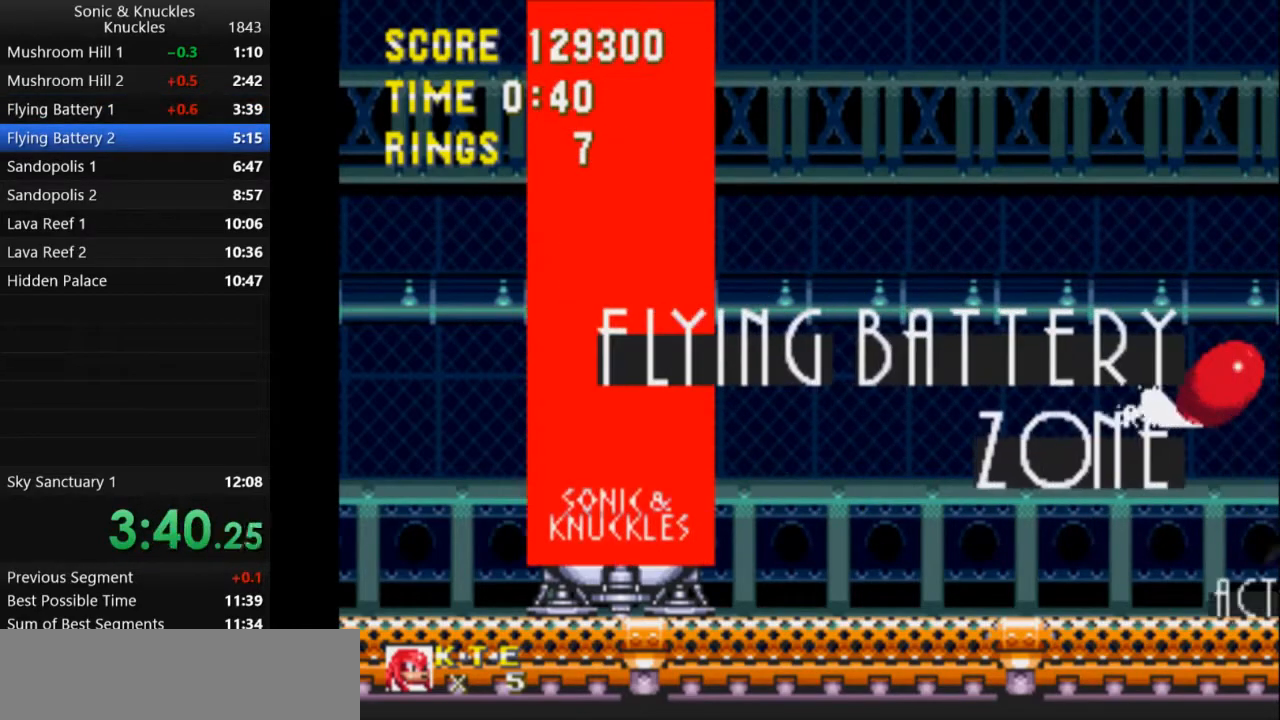
{"keys": ["down"], "events": []}
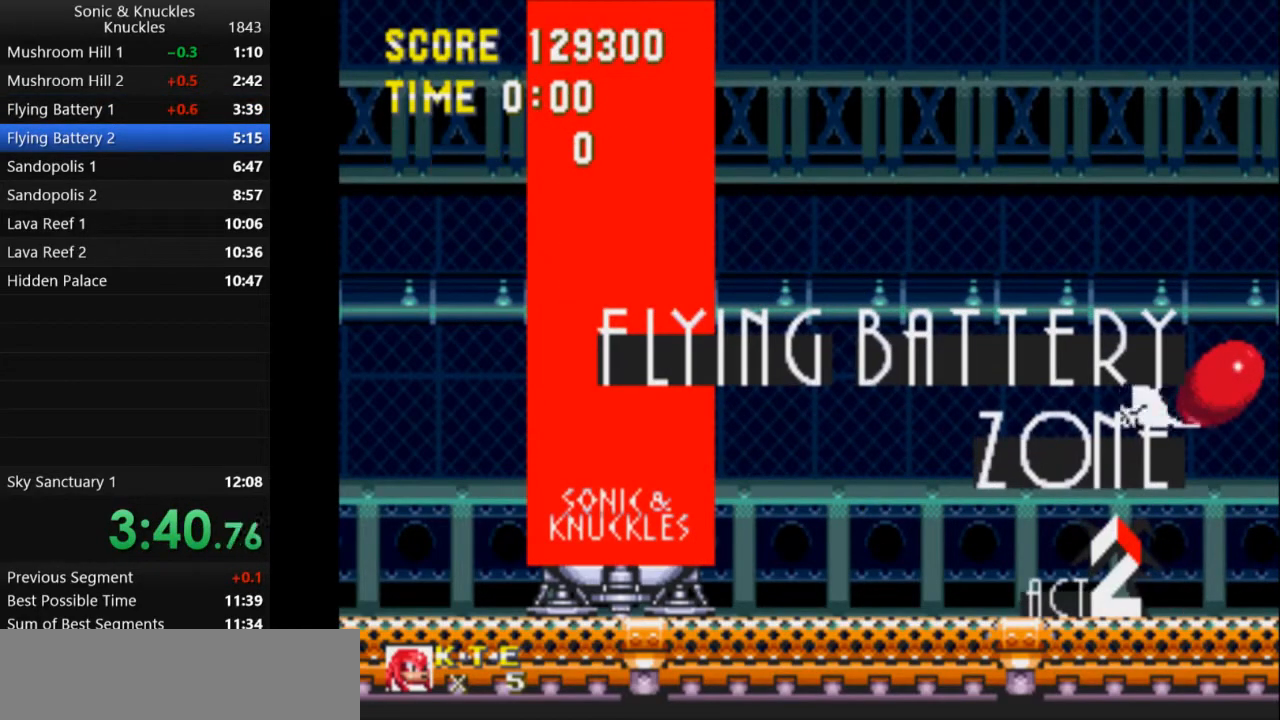
{"keys": ["down"], "events": []}
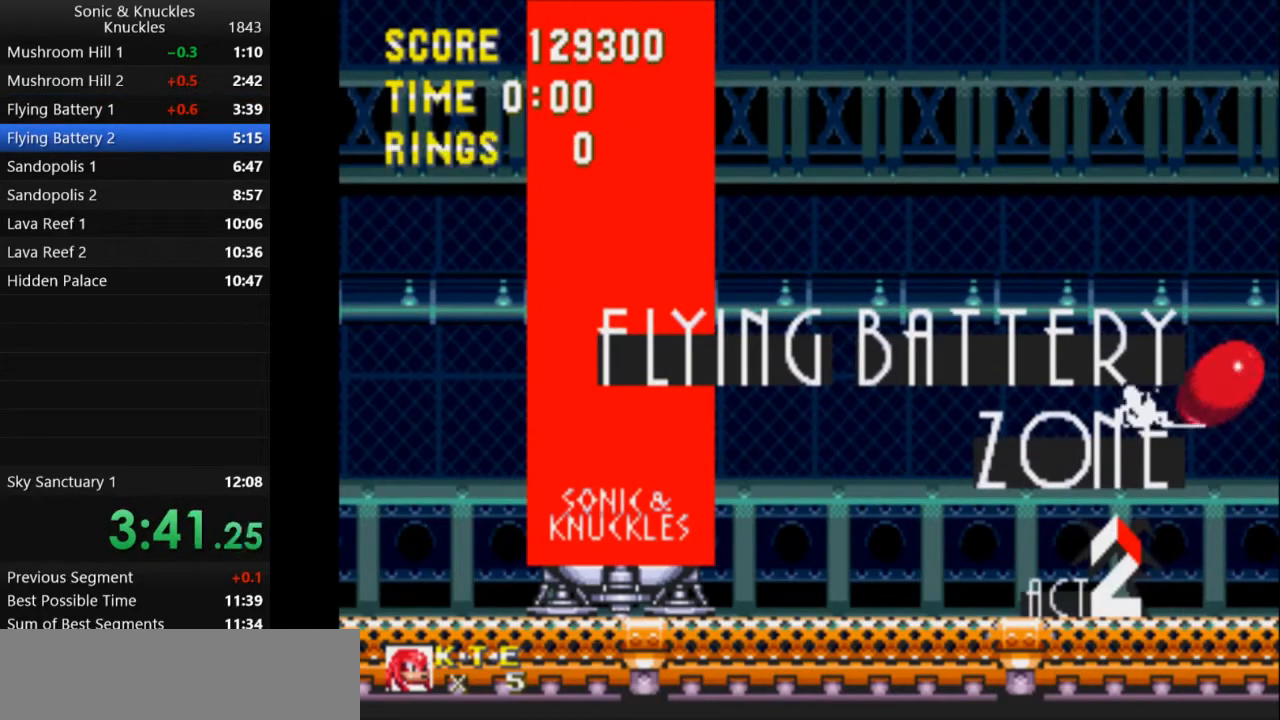
{"keys": ["down"], "events": []}
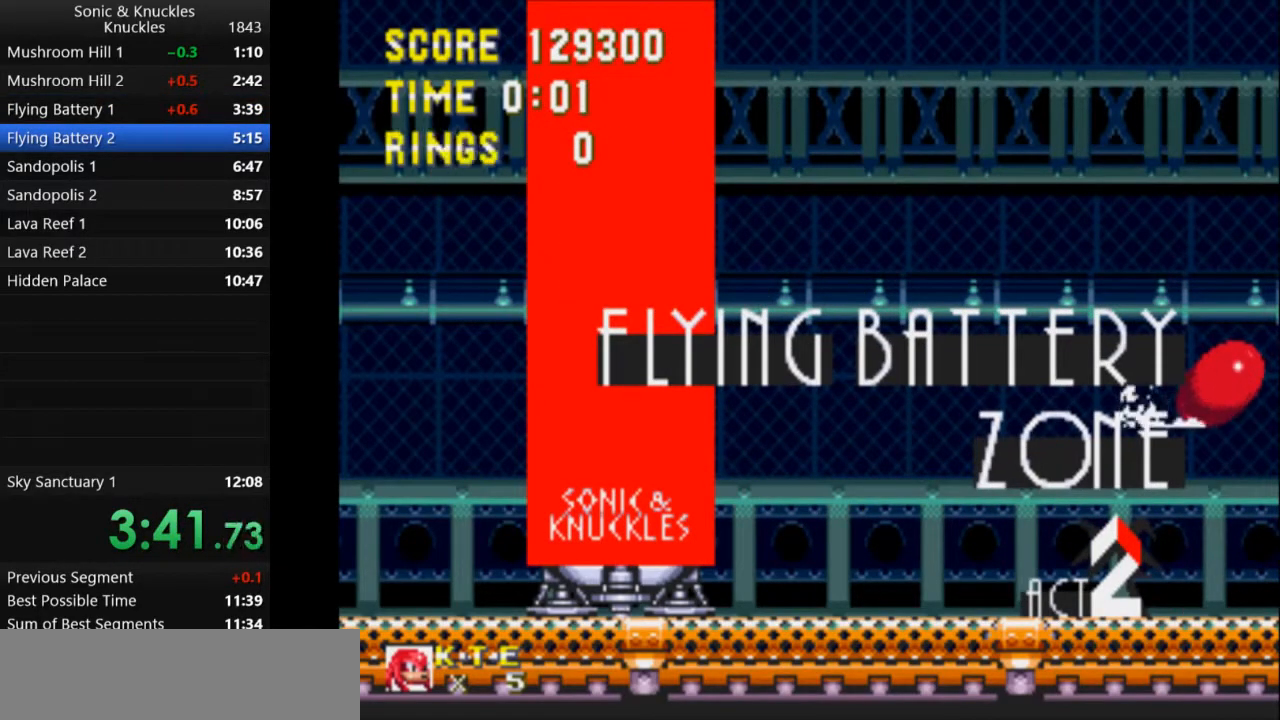
{"keys": ["down"], "events": []}
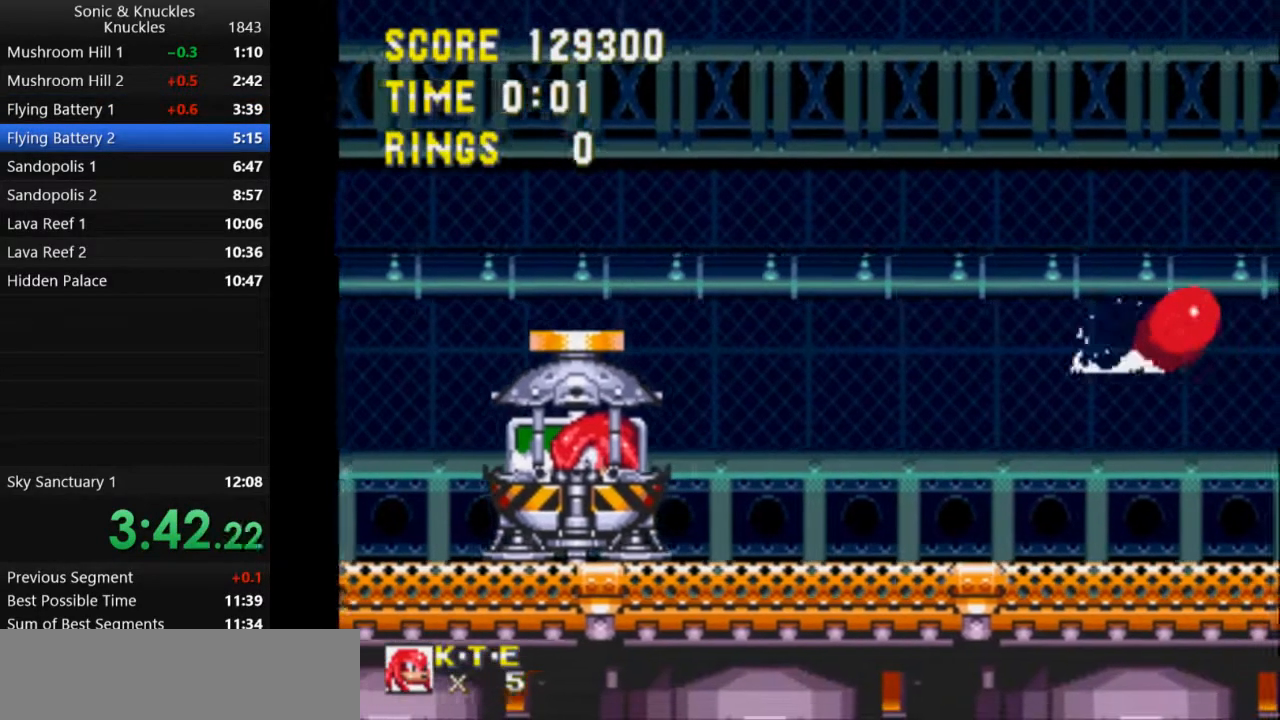
{"keys": ["right"], "events": [[67, "z", "down"], [117, "x", "down"], [150, "c", "down"], [150, "z", "up"], [167, "c", "up"], [167, "x", "up"], [217, "x", "down"], [250, "right", "down"], [283, "c", "down"], [333, "down", "up"], [333, "x", "up"], [383, "c", "up"]]}